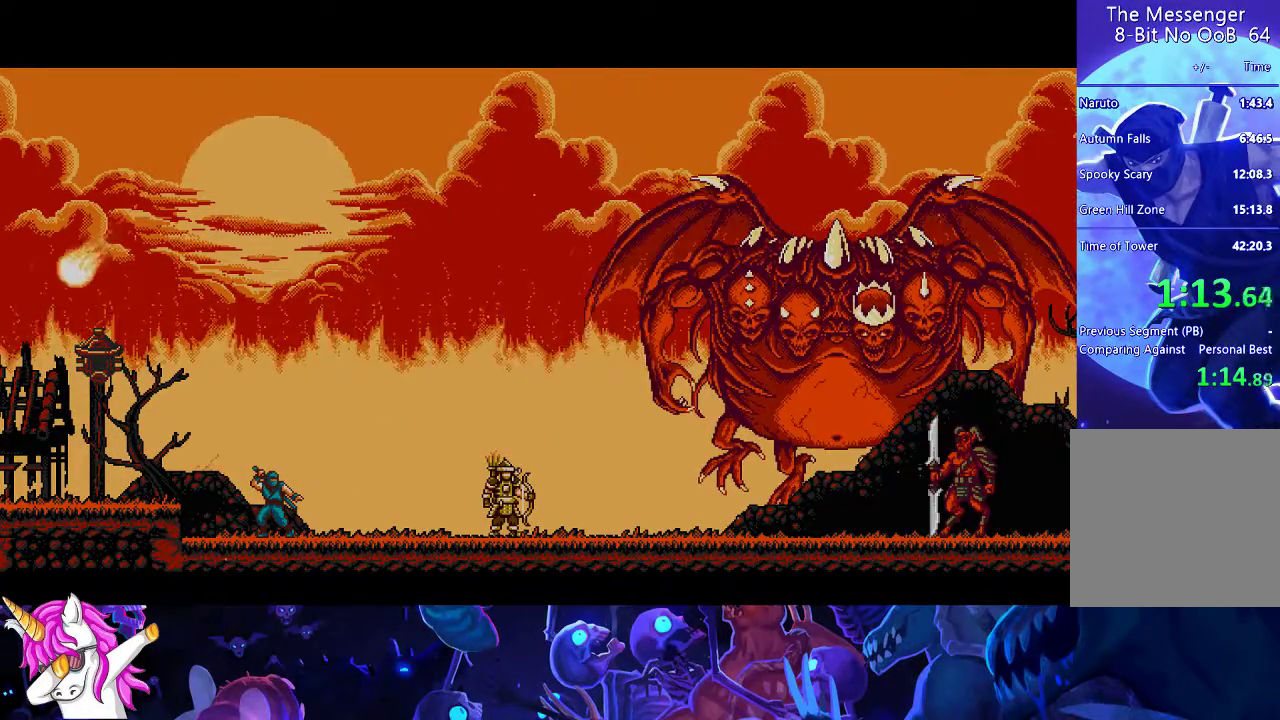
Gameplay with a controller (Xbox layout); each line is a JSON object with the inputs held at the frame after it. "events" lists button and stick changes between this image and that frame as [ms after this image, input, new state], when the widget could be followed in between. Not read: right_stick.
{"buttons": ["A", "B"], "left_stick": "center", "events": []}
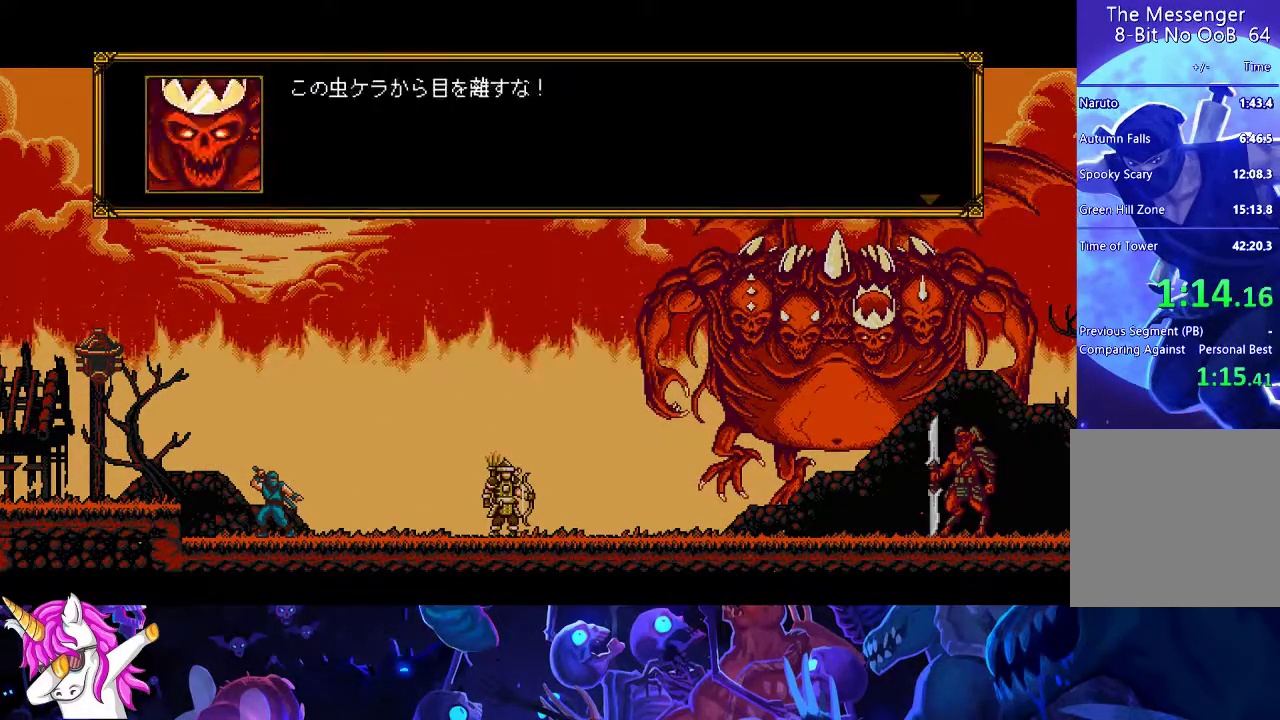
{"buttons": ["A", "B"], "left_stick": "center", "events": []}
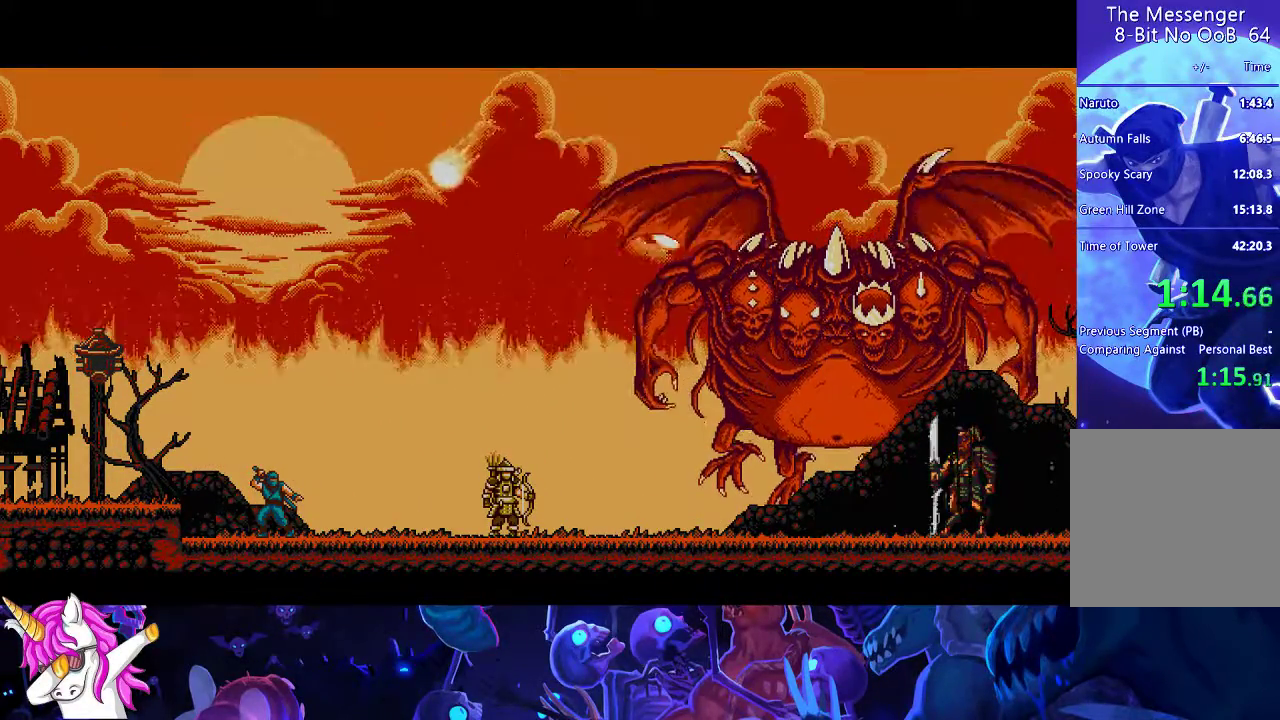
{"buttons": ["A", "B"], "left_stick": "center", "events": []}
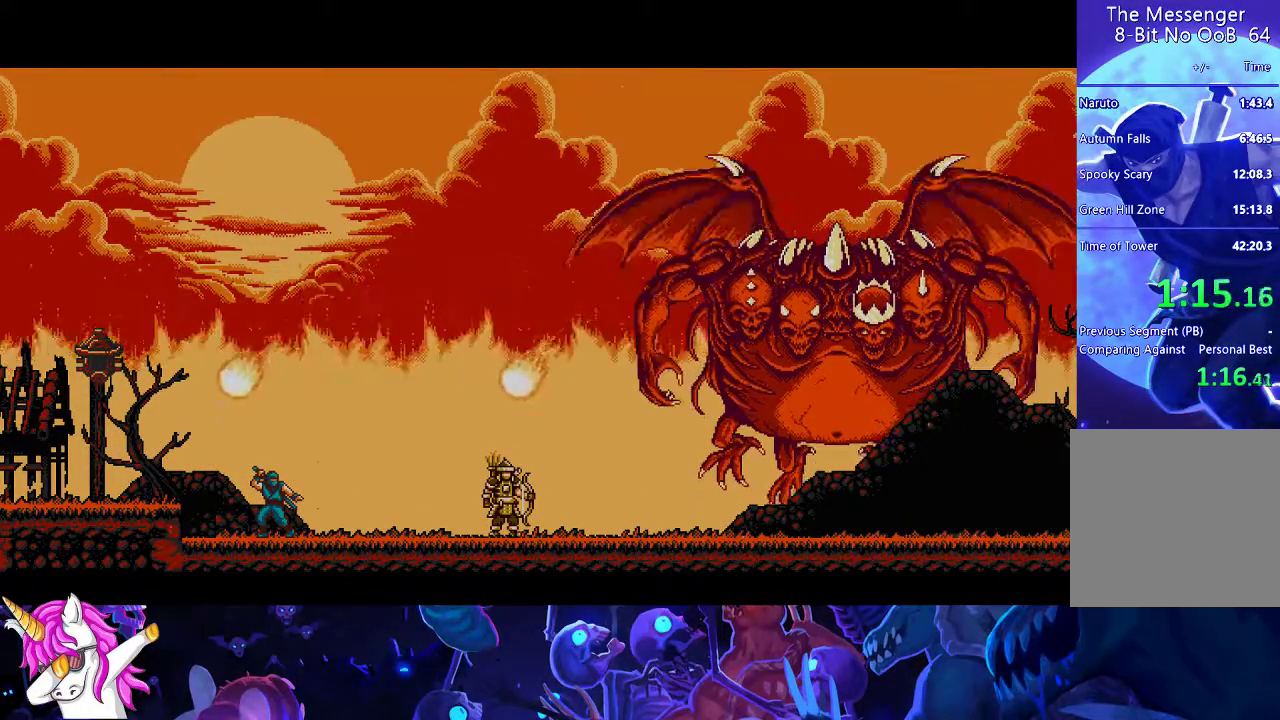
{"buttons": ["A", "B"], "left_stick": "center", "events": []}
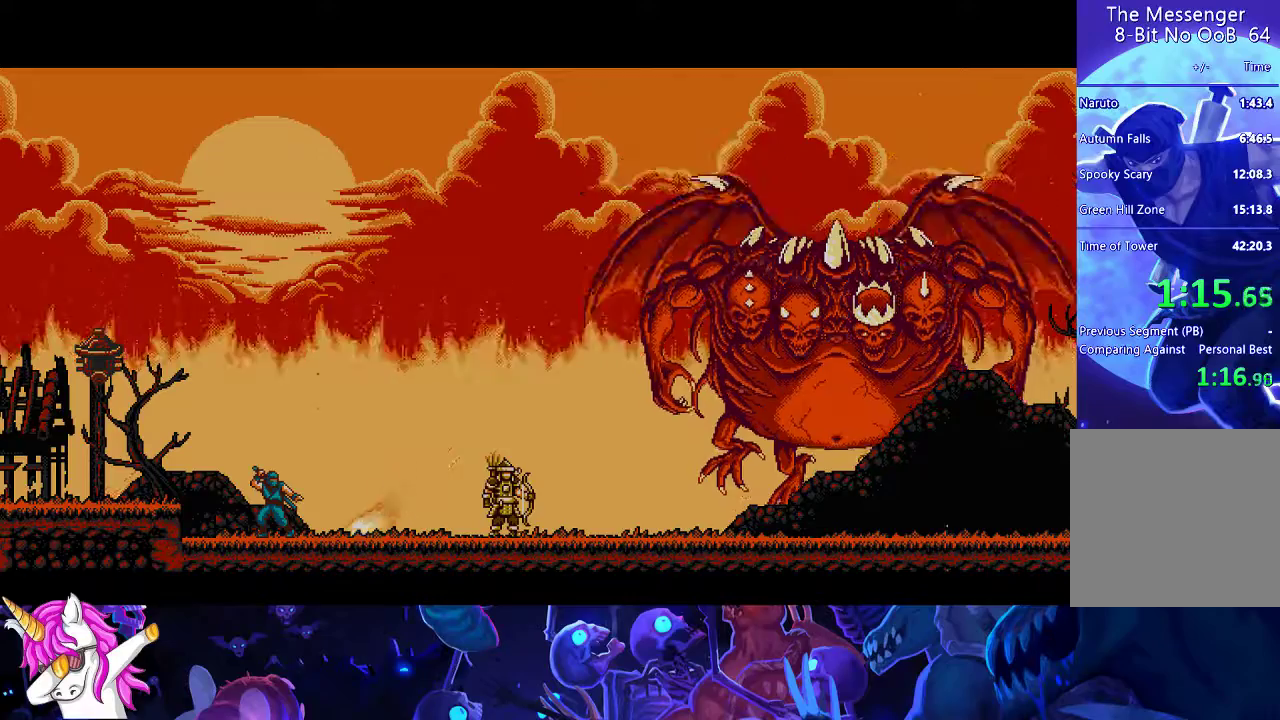
{"buttons": ["A", "B"], "left_stick": "center", "events": []}
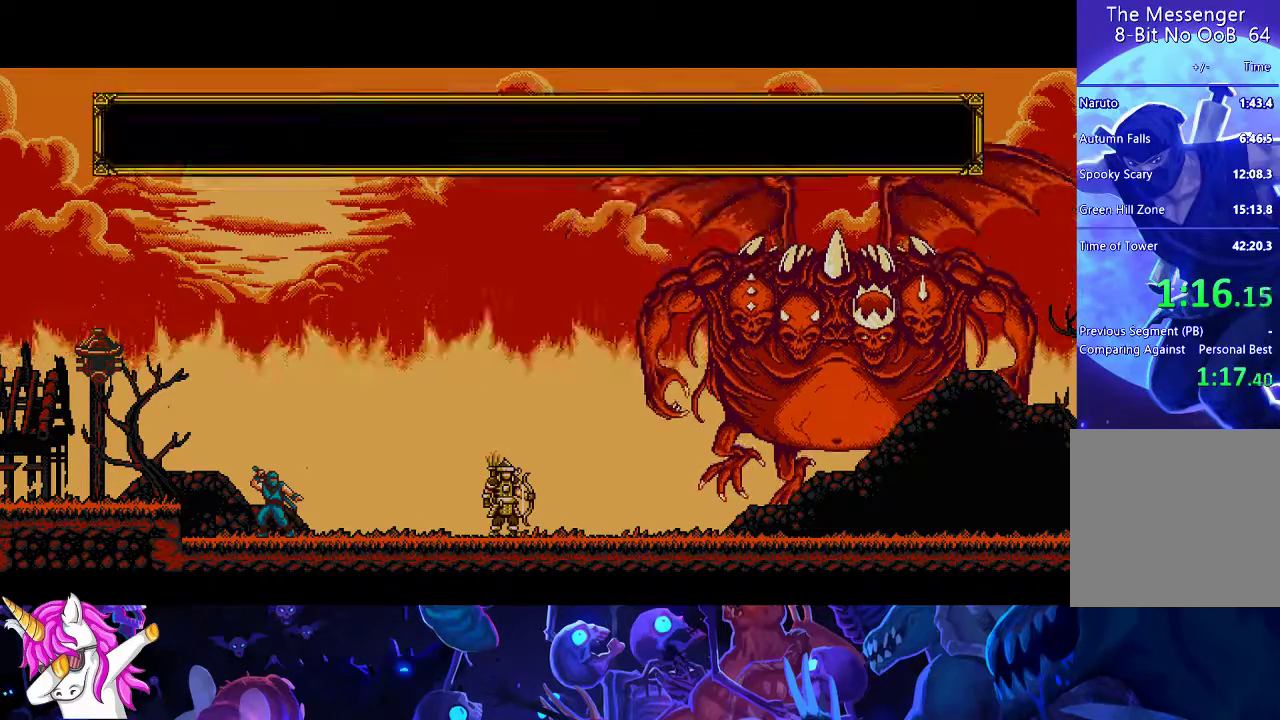
{"buttons": ["A", "B"], "left_stick": "center", "events": []}
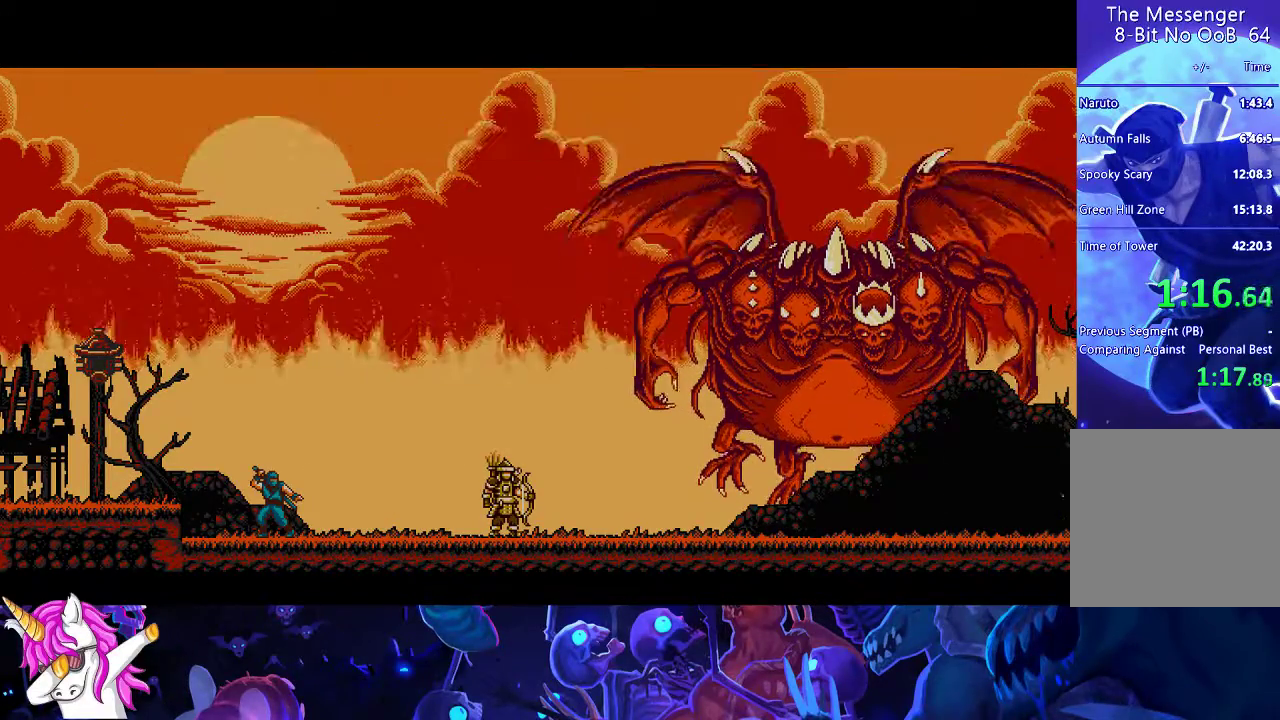
{"buttons": ["A", "B"], "left_stick": "center", "events": []}
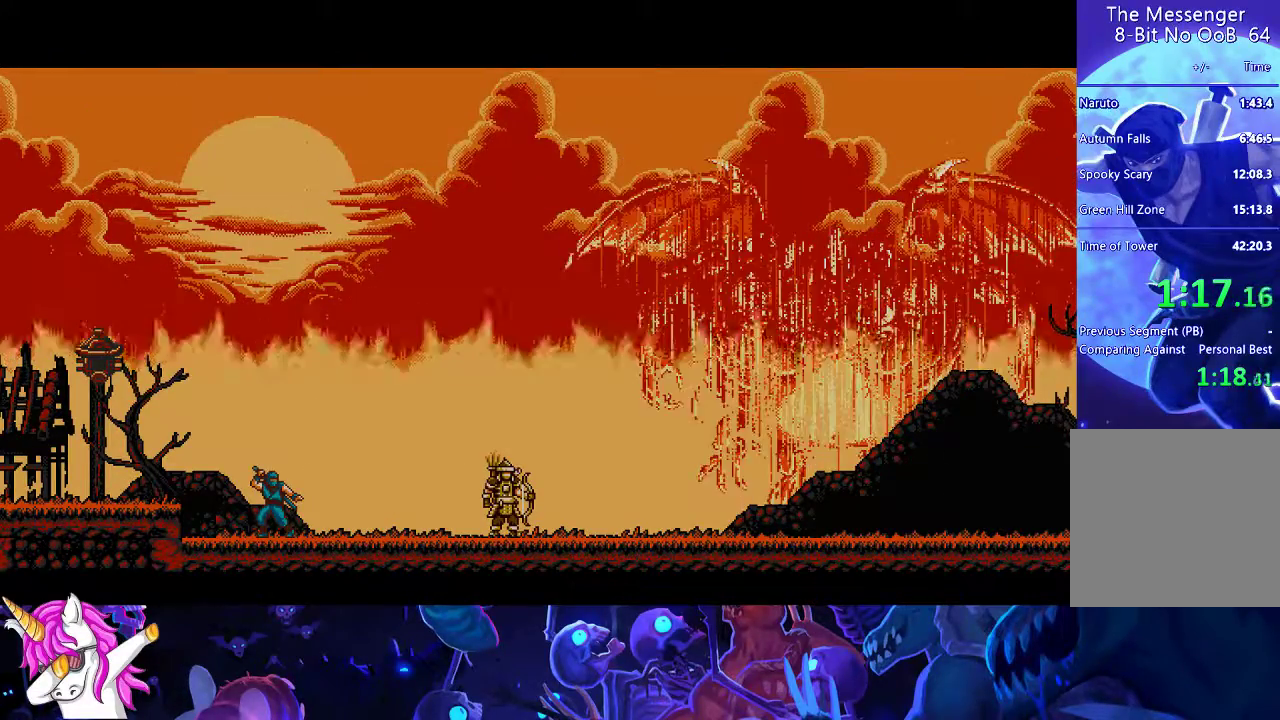
{"buttons": ["A", "B"], "left_stick": "center", "events": []}
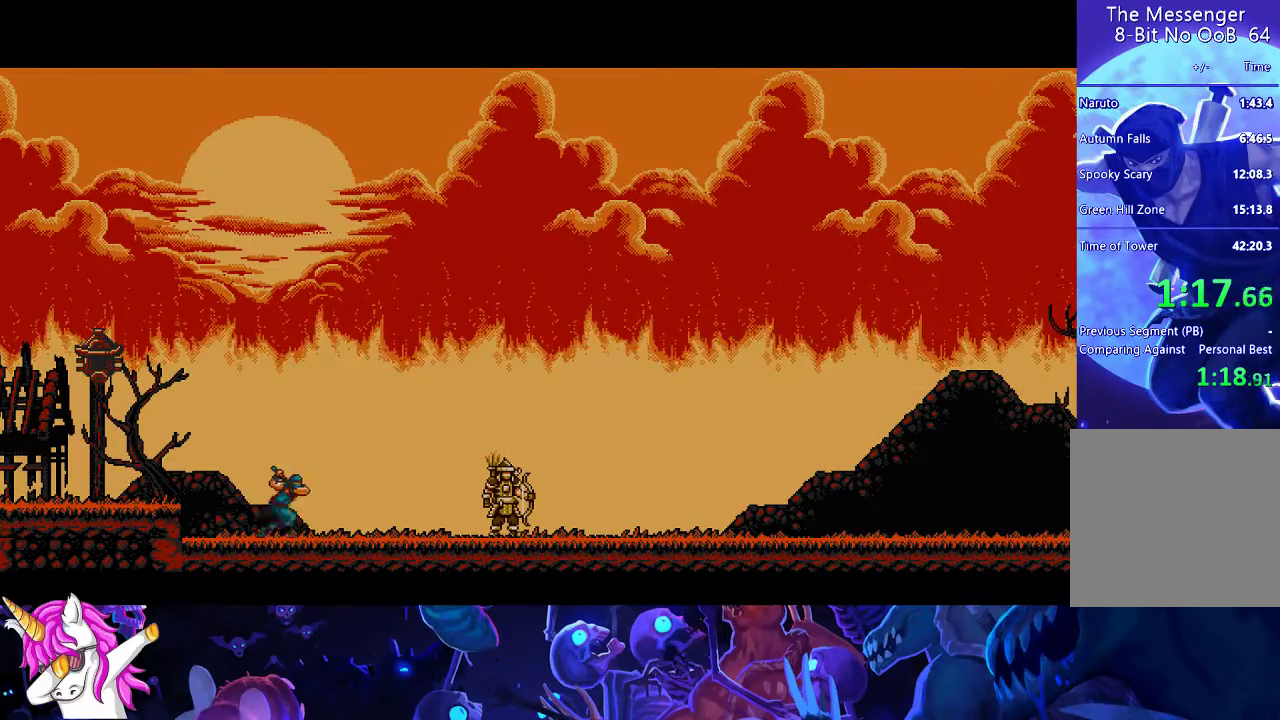
{"buttons": ["A", "B"], "left_stick": "center", "events": []}
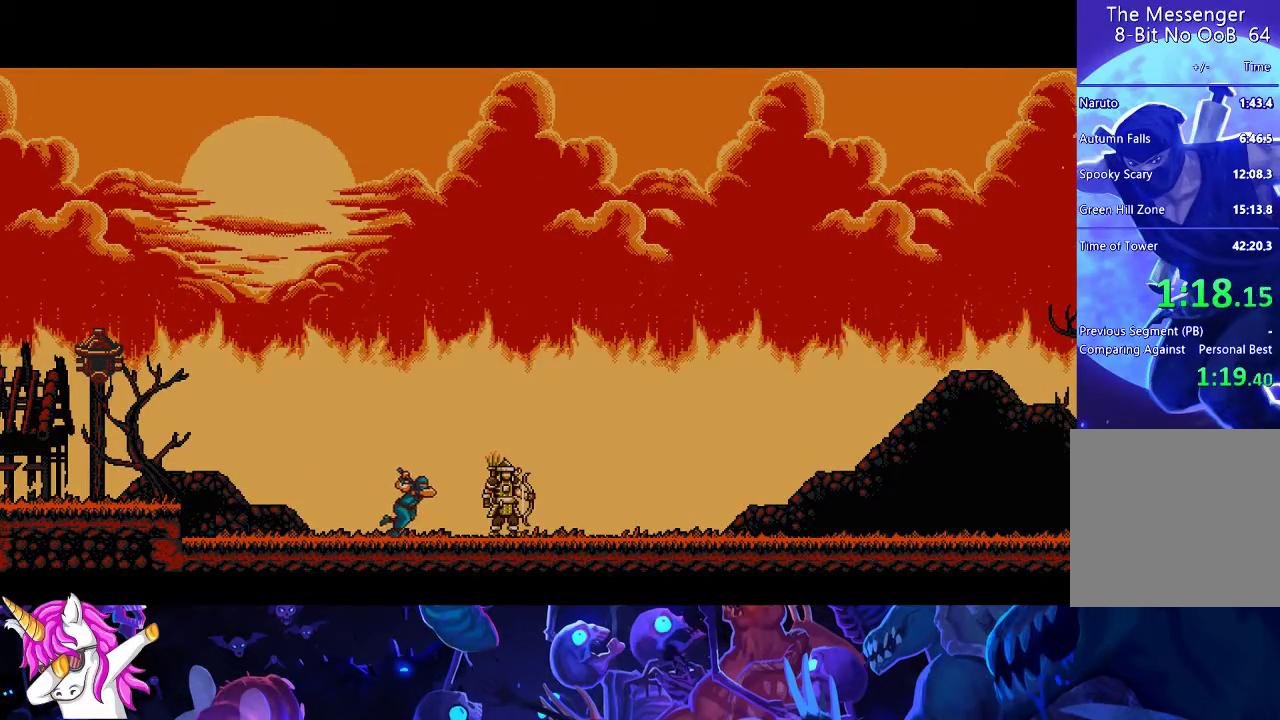
{"buttons": ["A", "B"], "left_stick": "center", "events": []}
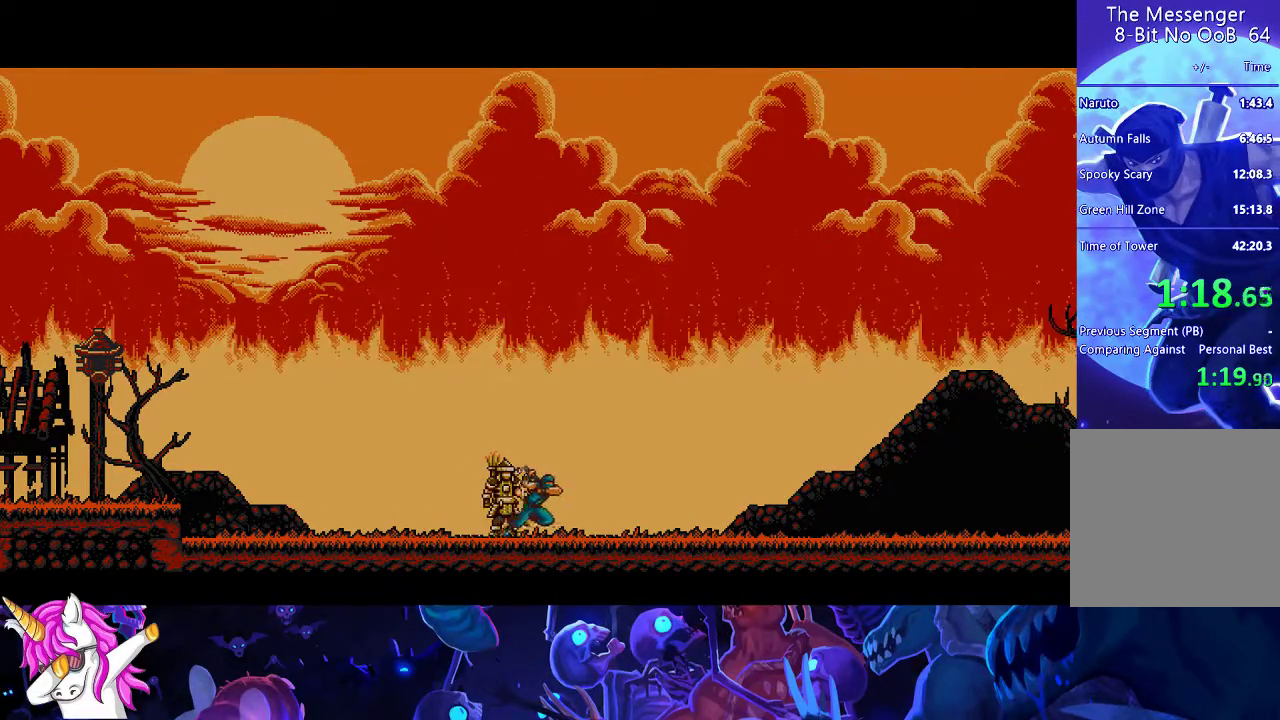
{"buttons": ["A", "B"], "left_stick": "center", "events": []}
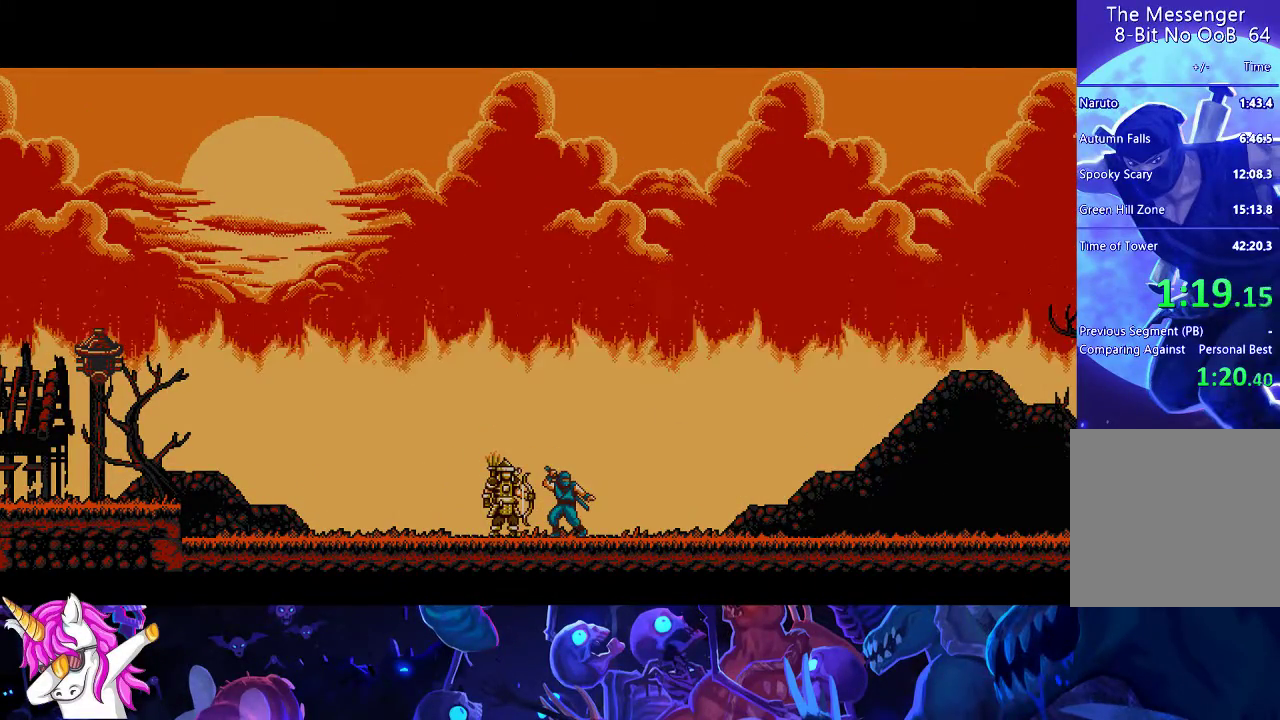
{"buttons": ["A", "B"], "left_stick": "center", "events": []}
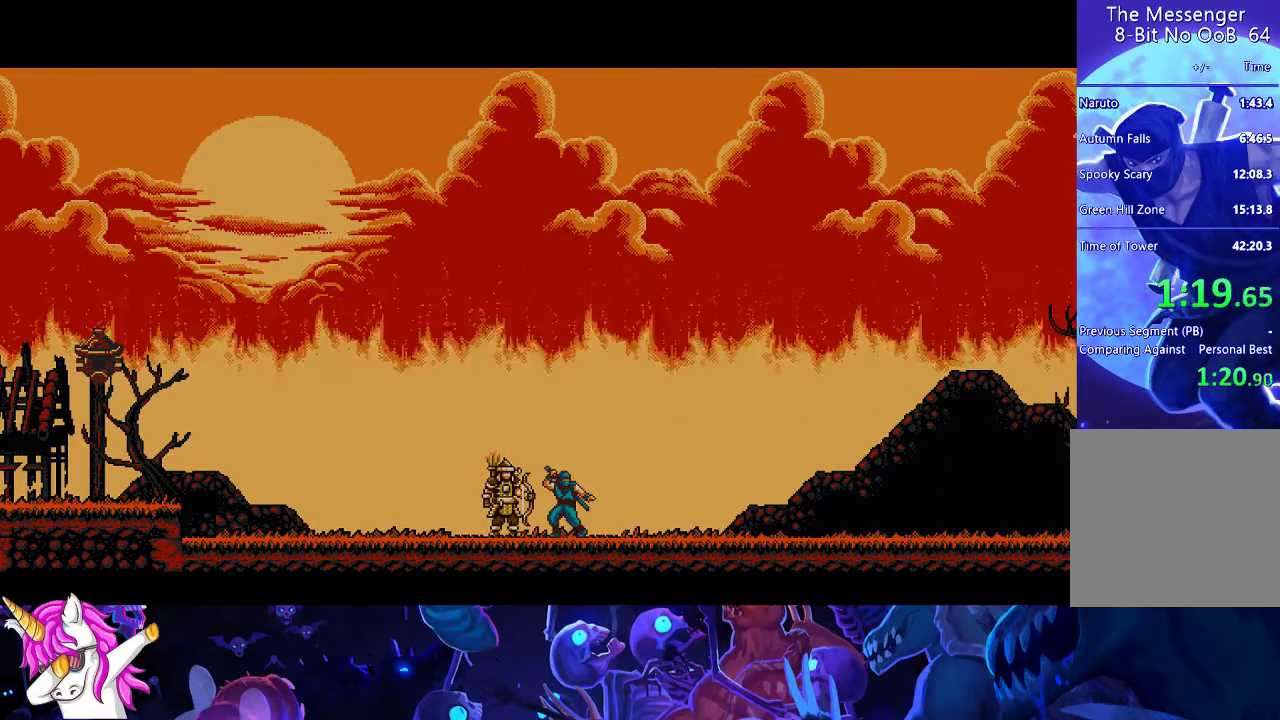
{"buttons": ["A", "B"], "left_stick": "center", "events": []}
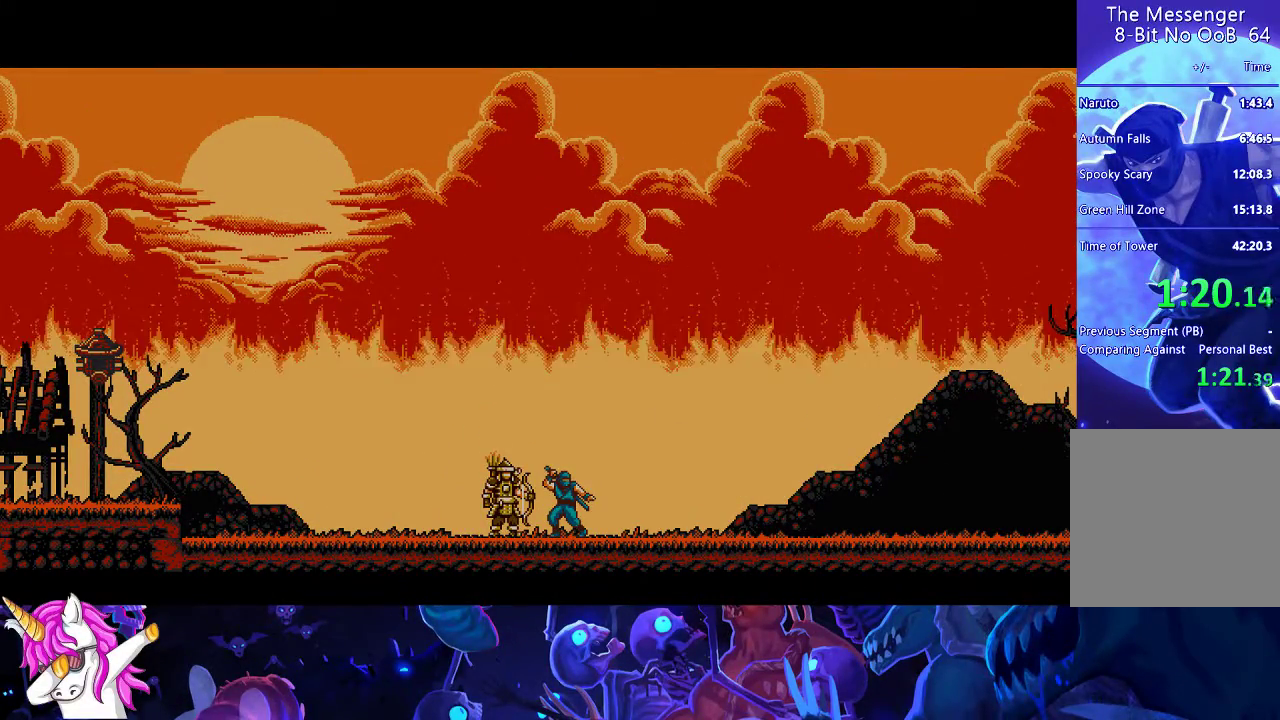
{"buttons": ["A", "B"], "left_stick": "center", "events": []}
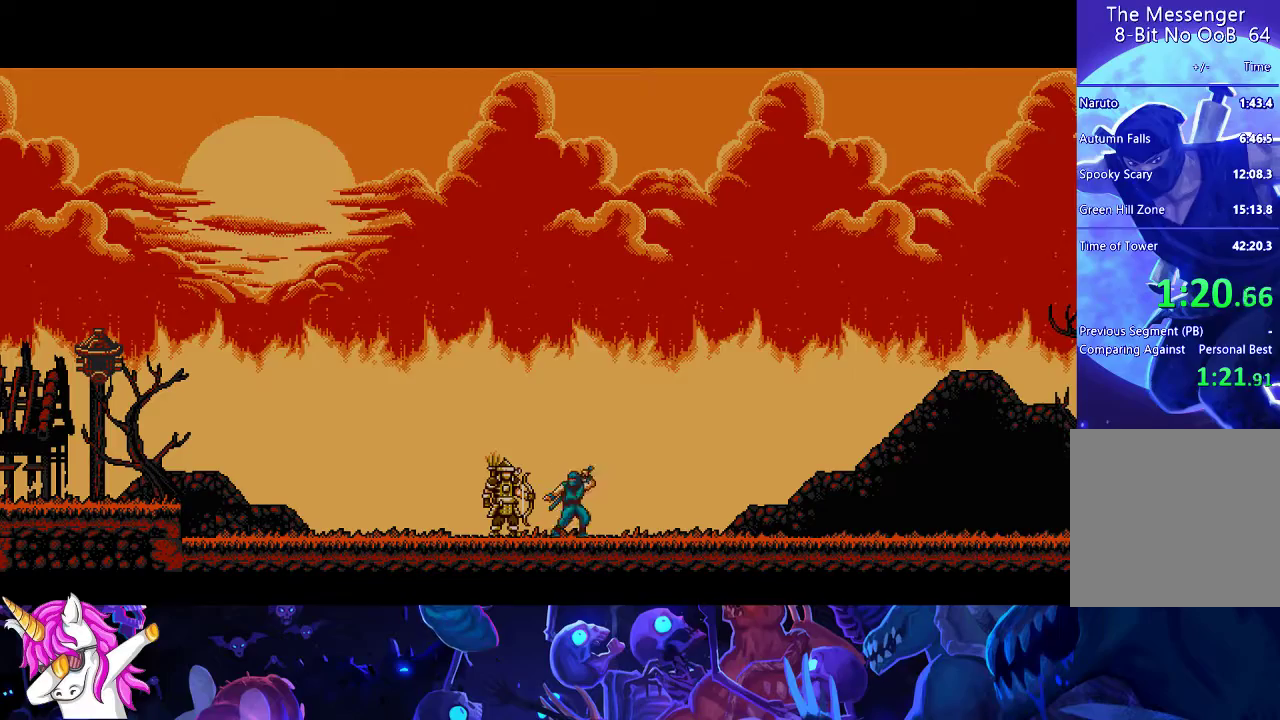
{"buttons": ["A", "B"], "left_stick": "center", "events": []}
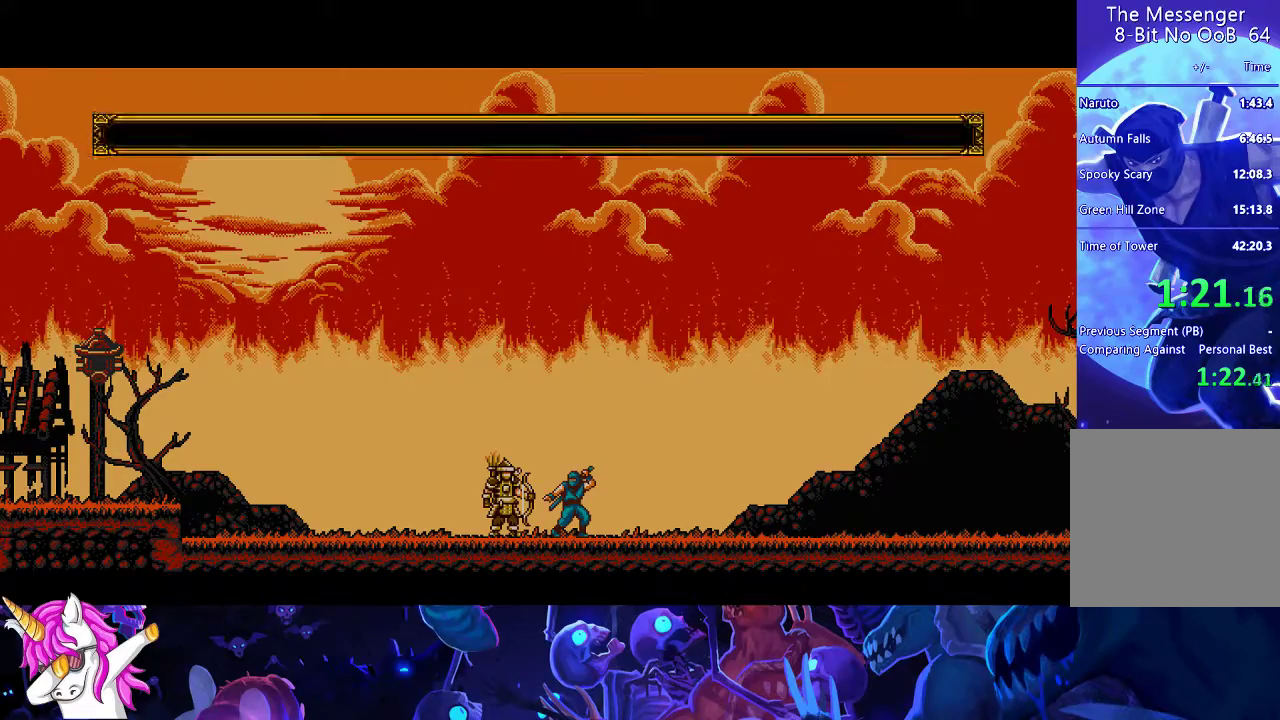
{"buttons": ["A", "B"], "left_stick": "center", "events": []}
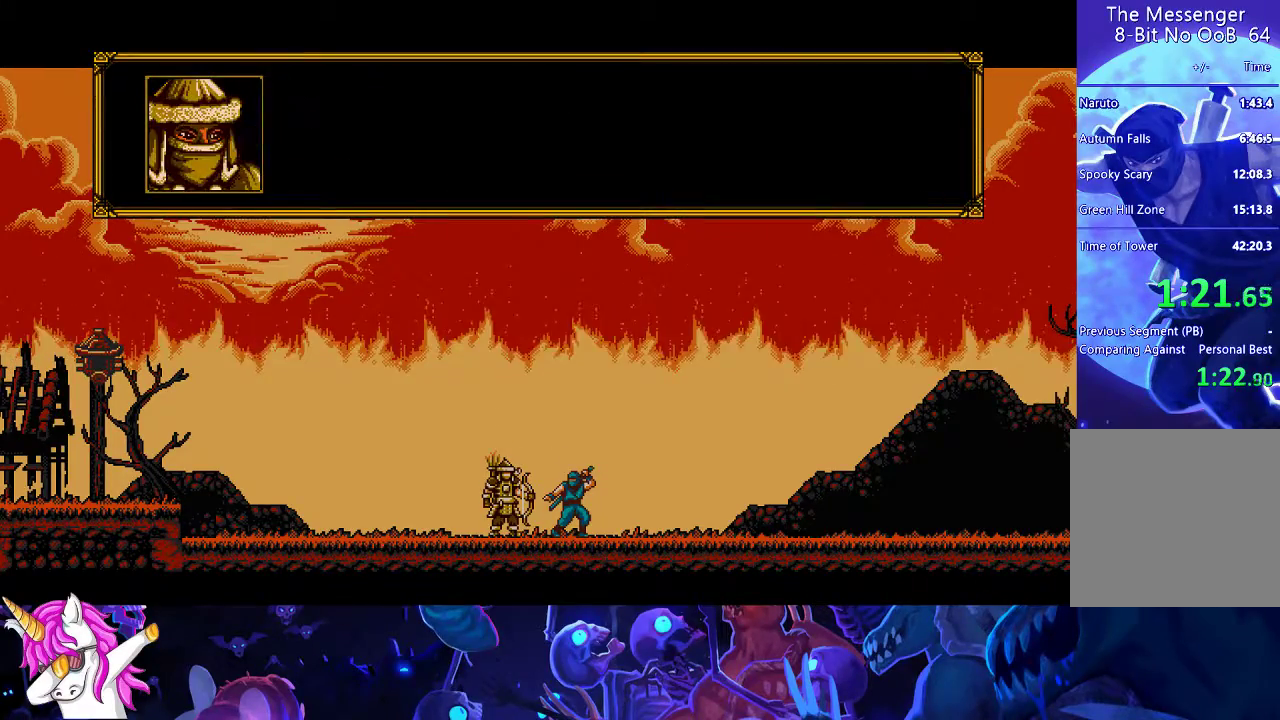
{"buttons": ["A", "B"], "left_stick": "center", "events": []}
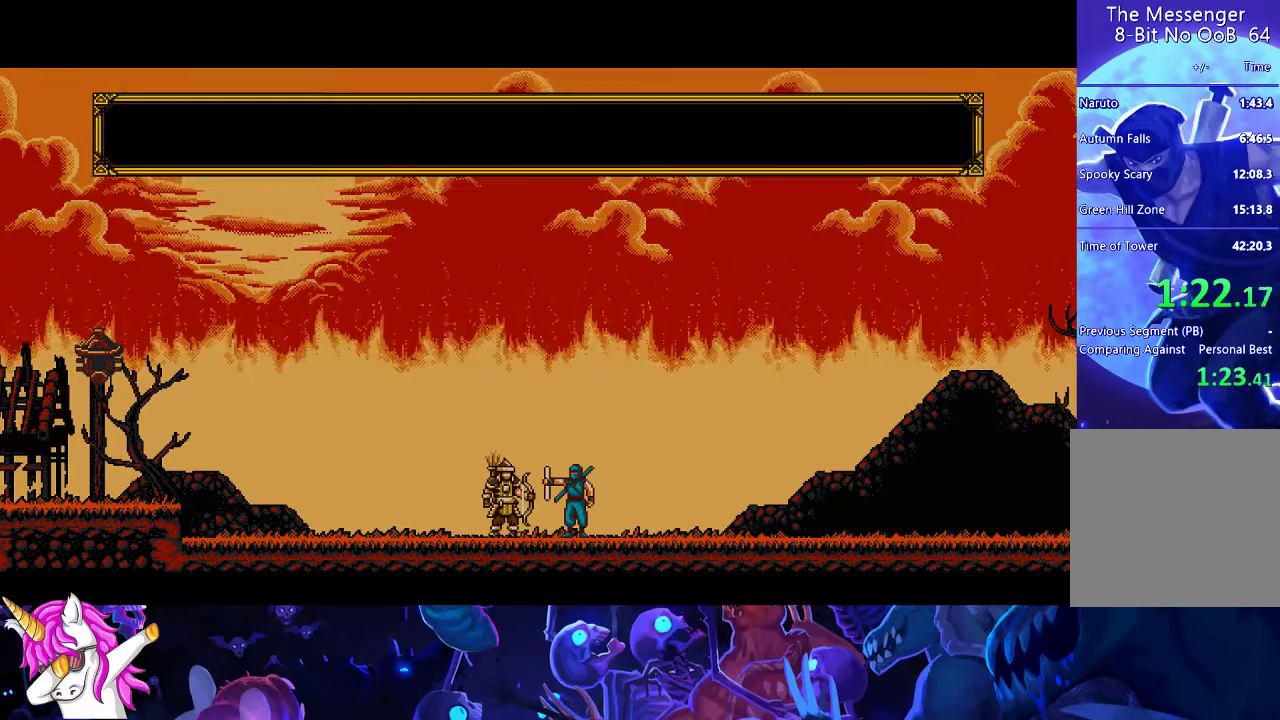
{"buttons": ["A", "B"], "left_stick": "center", "events": []}
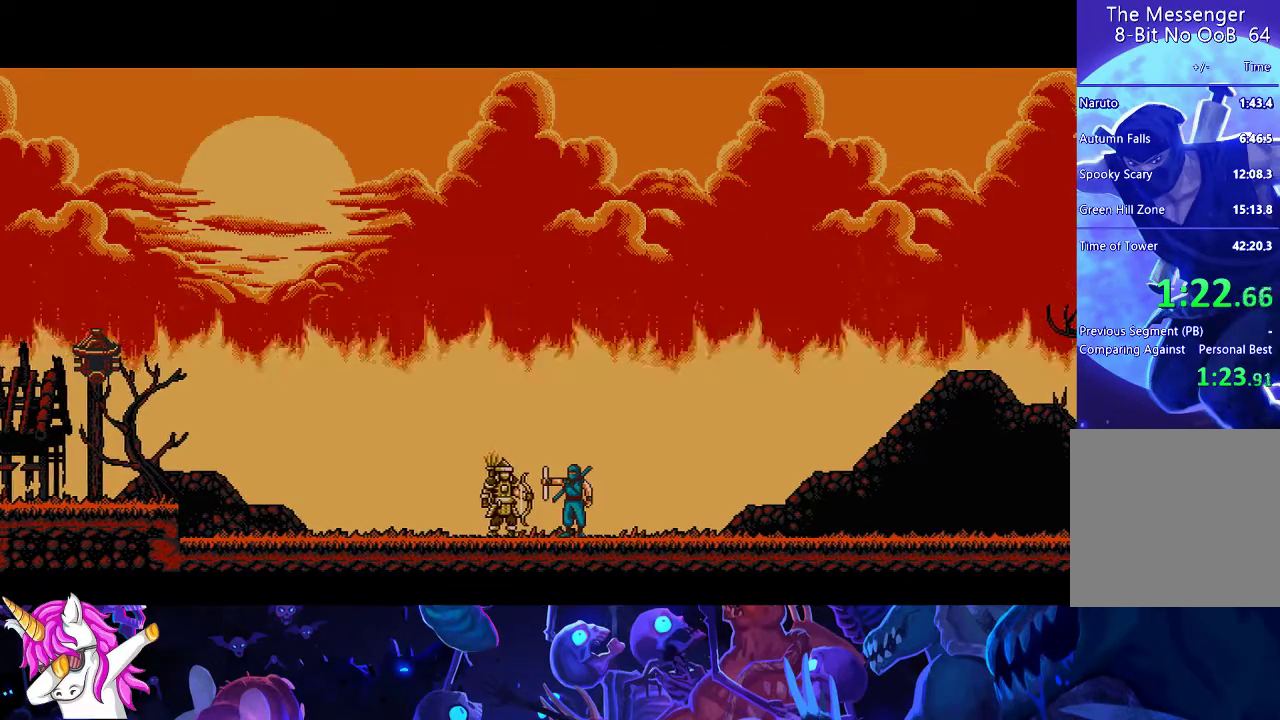
{"buttons": ["A", "B"], "left_stick": "center", "events": []}
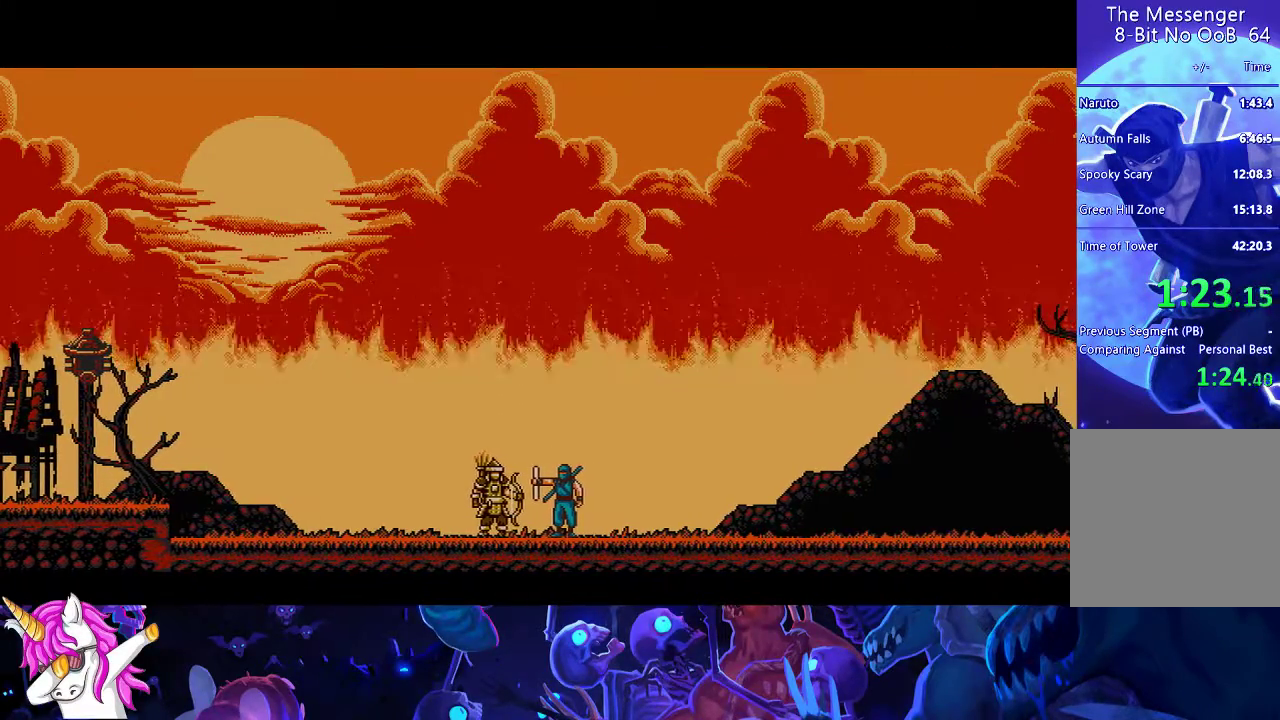
{"buttons": ["A", "B"], "left_stick": "center", "events": []}
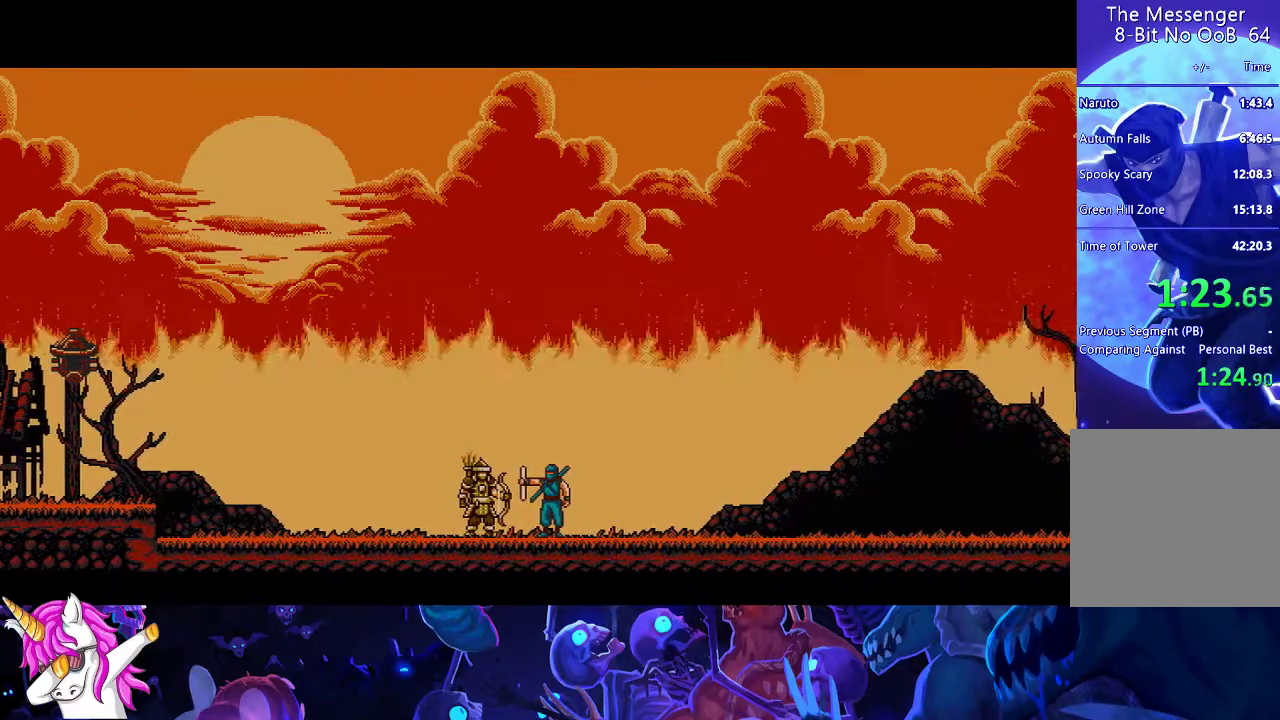
{"buttons": ["A", "B"], "left_stick": "center", "events": []}
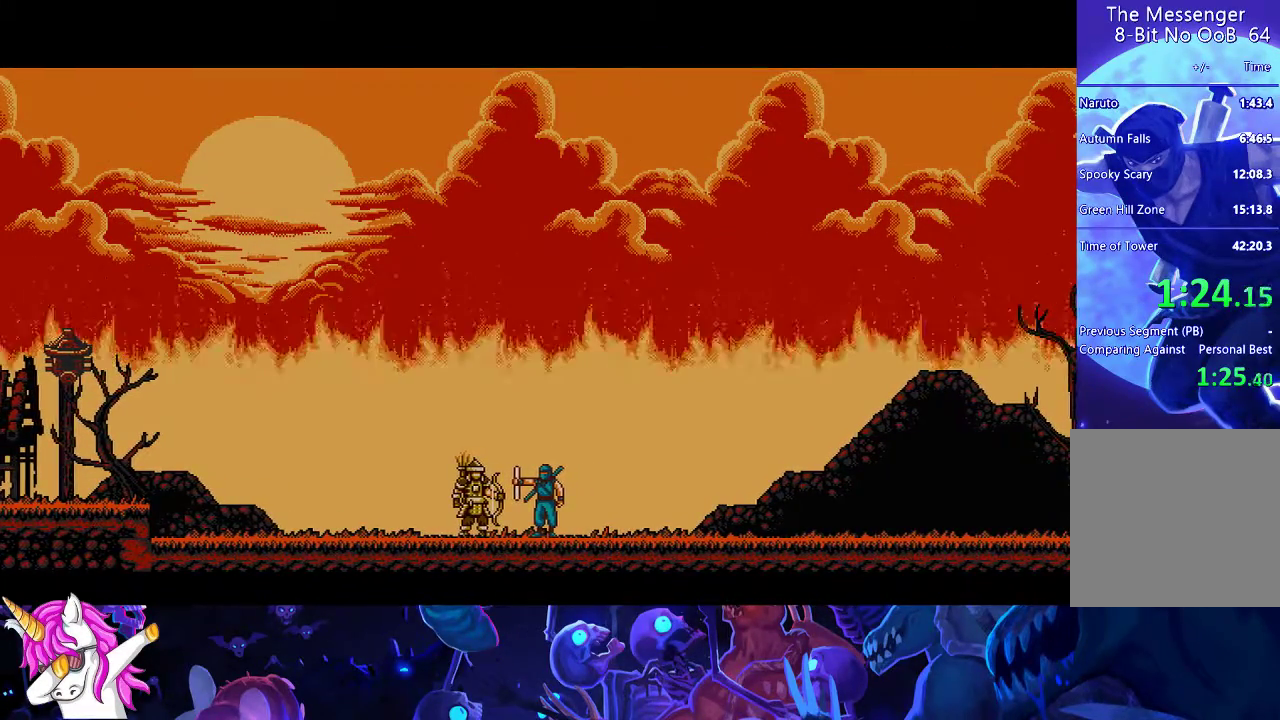
{"buttons": ["A", "B"], "left_stick": "center", "events": []}
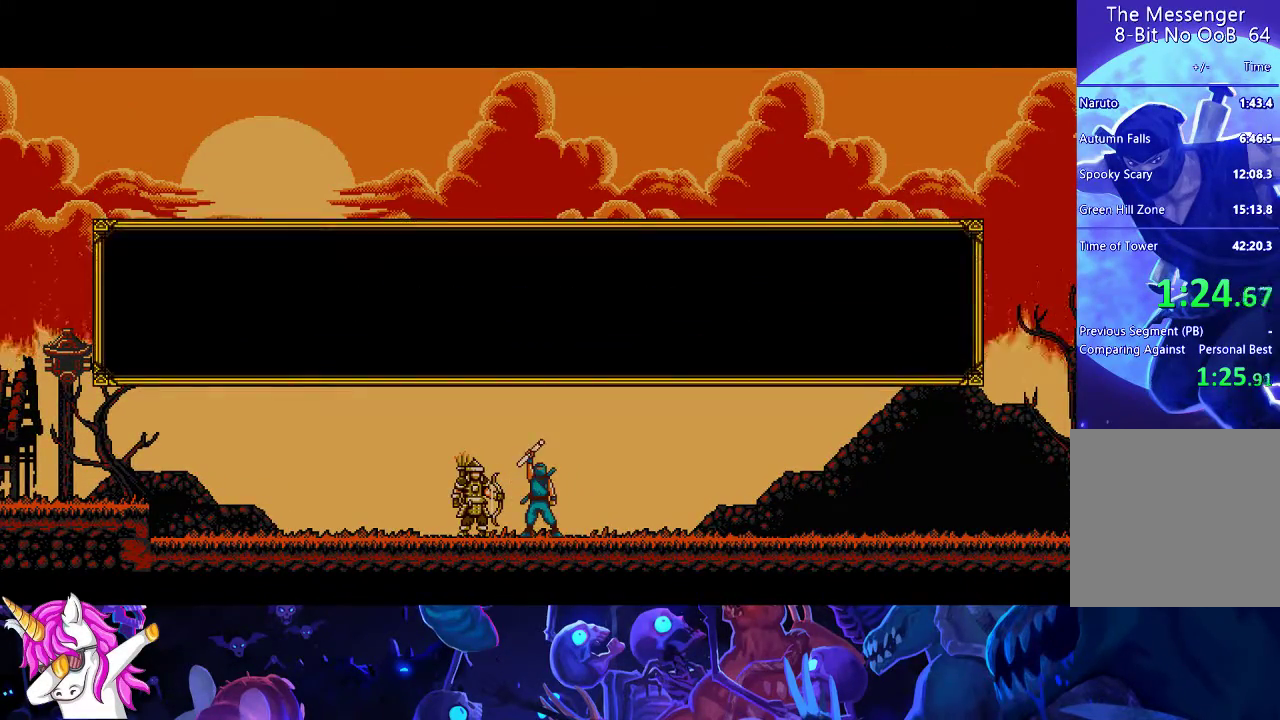
{"buttons": ["A", "B"], "left_stick": "center", "events": []}
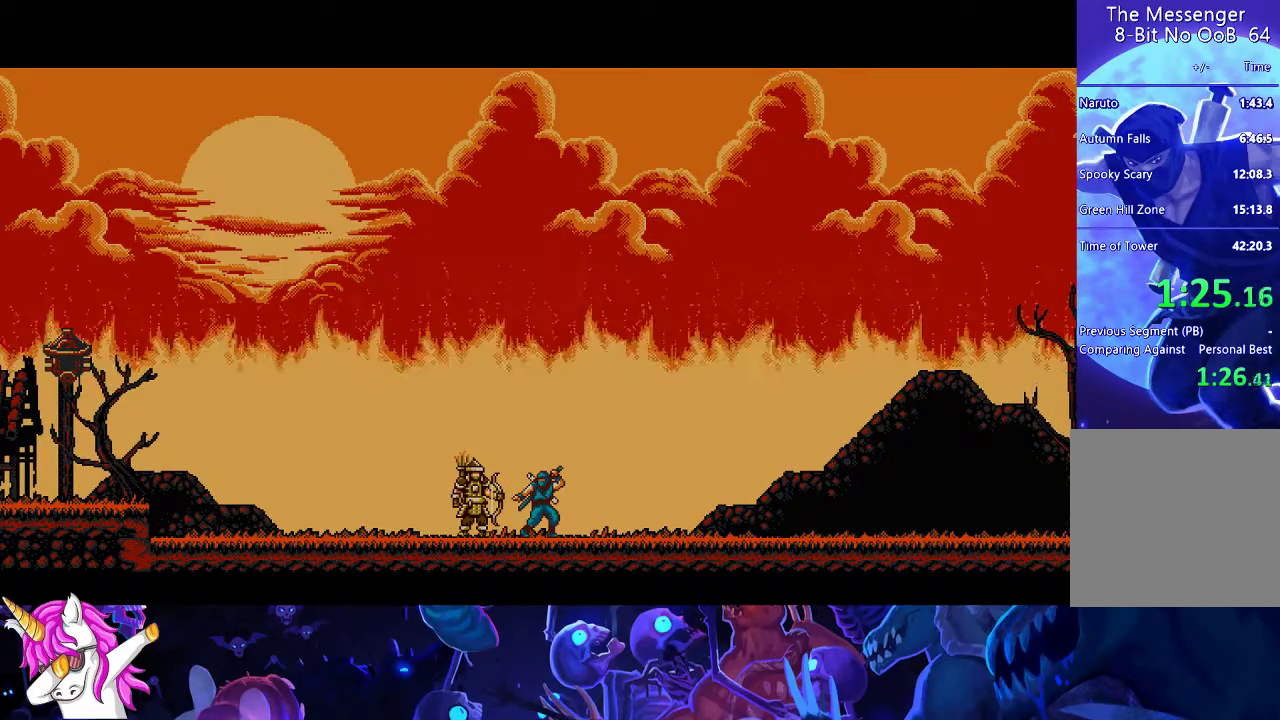
{"buttons": ["A", "B"], "left_stick": "center", "events": []}
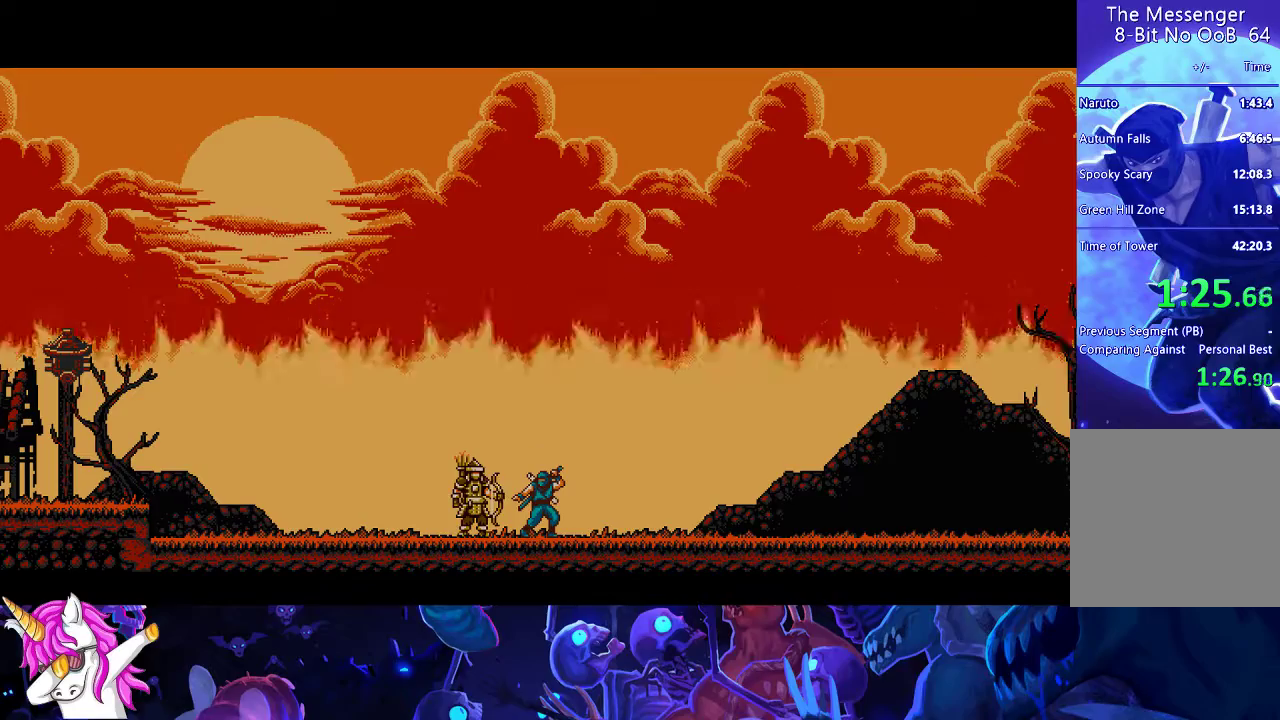
{"buttons": ["A", "B"], "left_stick": "center", "events": []}
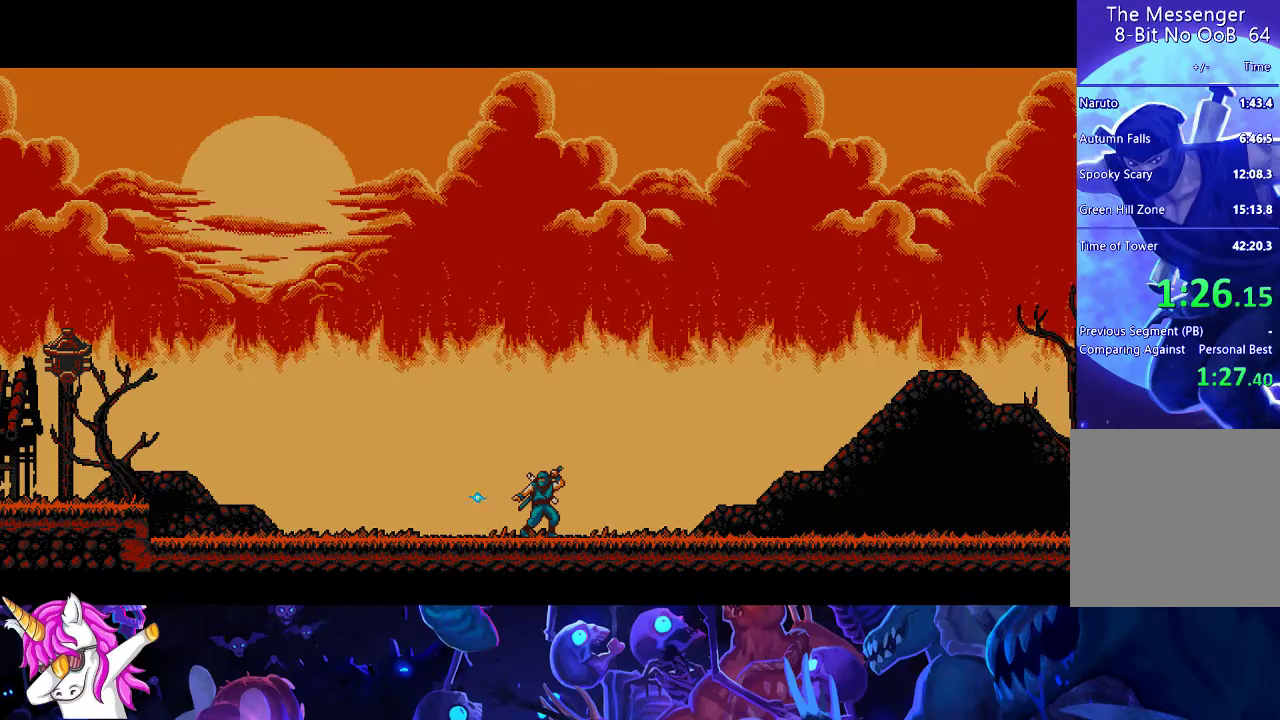
{"buttons": ["A", "B"], "left_stick": "center", "events": []}
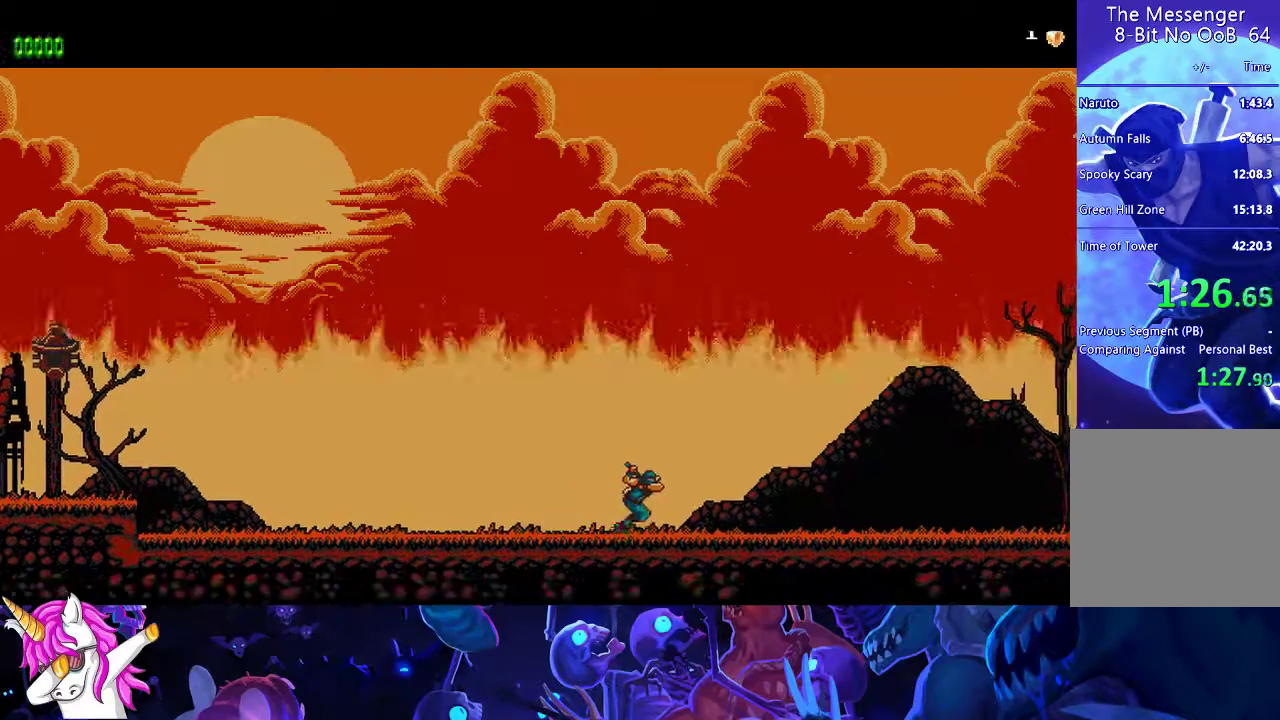
{"buttons": ["A", "B"], "left_stick": "center", "events": []}
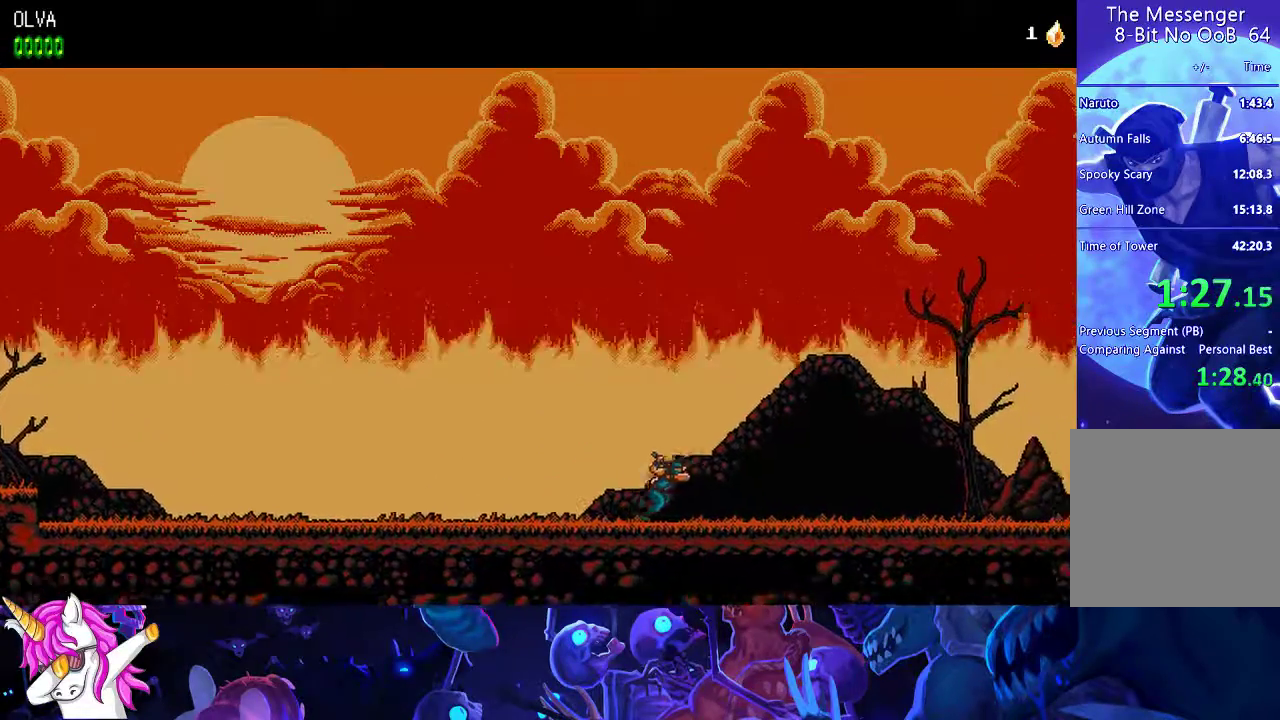
{"buttons": [], "left_stick": "center", "events": [[467, "A", "up"], [483, "B", "up"]]}